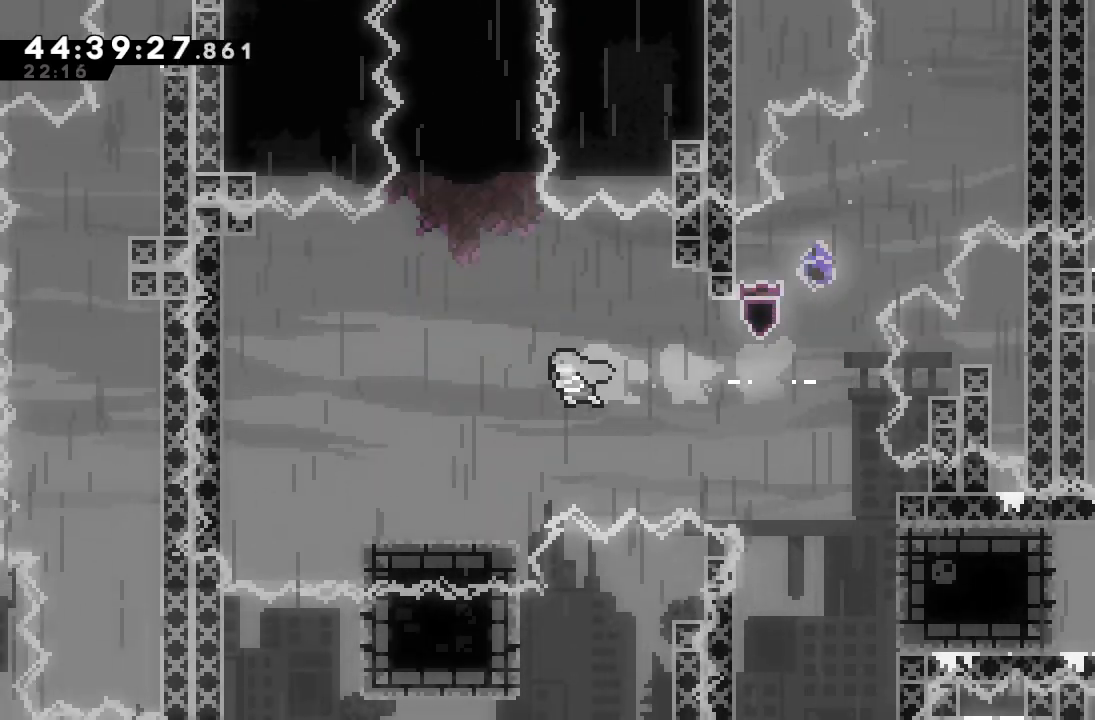
Gameplay with keyboard; each line is a JSON object with the keys held at the frame after it. "events" lists presses ("down") and releases ("up") of "a", "d", "down", "f", "left", "right", "s", "space" and "up" between this image and that frame as [ms after this image, input, new state], when the widget could be followed in between. No other keys are recorded. Mouse input is not recorded.
{"keys": ["d", "left"], "events": [[500, "d", "down"]]}
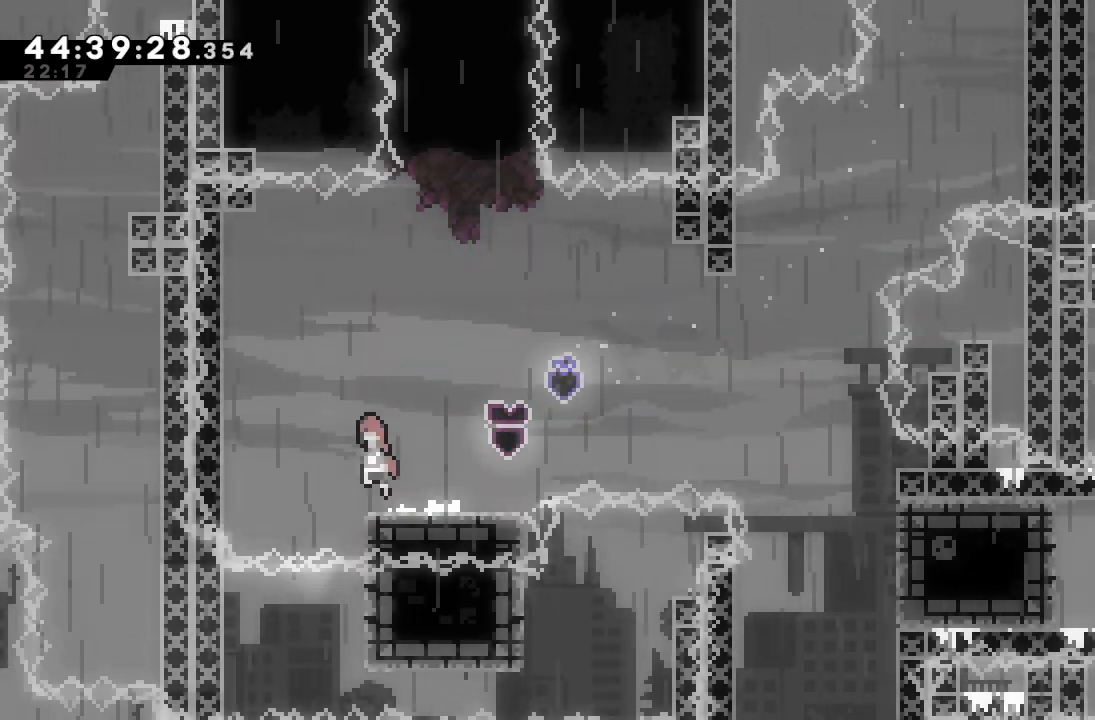
{"keys": ["a", "up"], "events": [[233, "a", "down"], [233, "up", "down"], [467, "d", "up"], [467, "left", "up"]]}
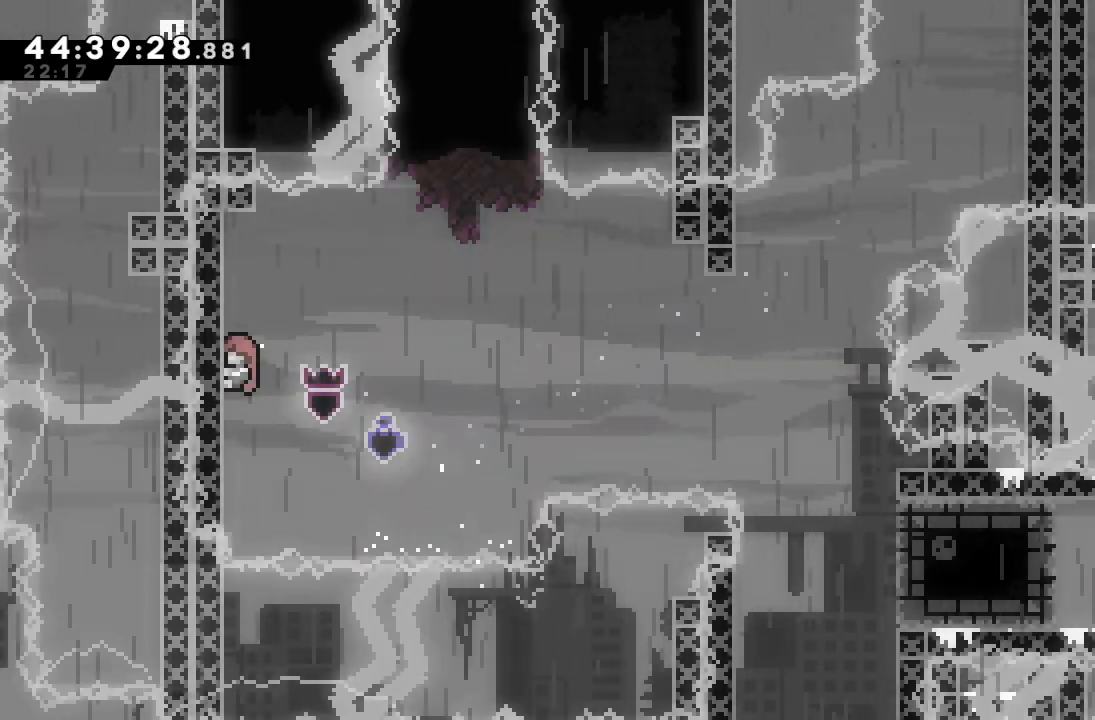
{"keys": ["d", "right"], "events": [[67, "right", "down"], [100, "d", "down"], [233, "up", "up"], [333, "a", "up"]]}
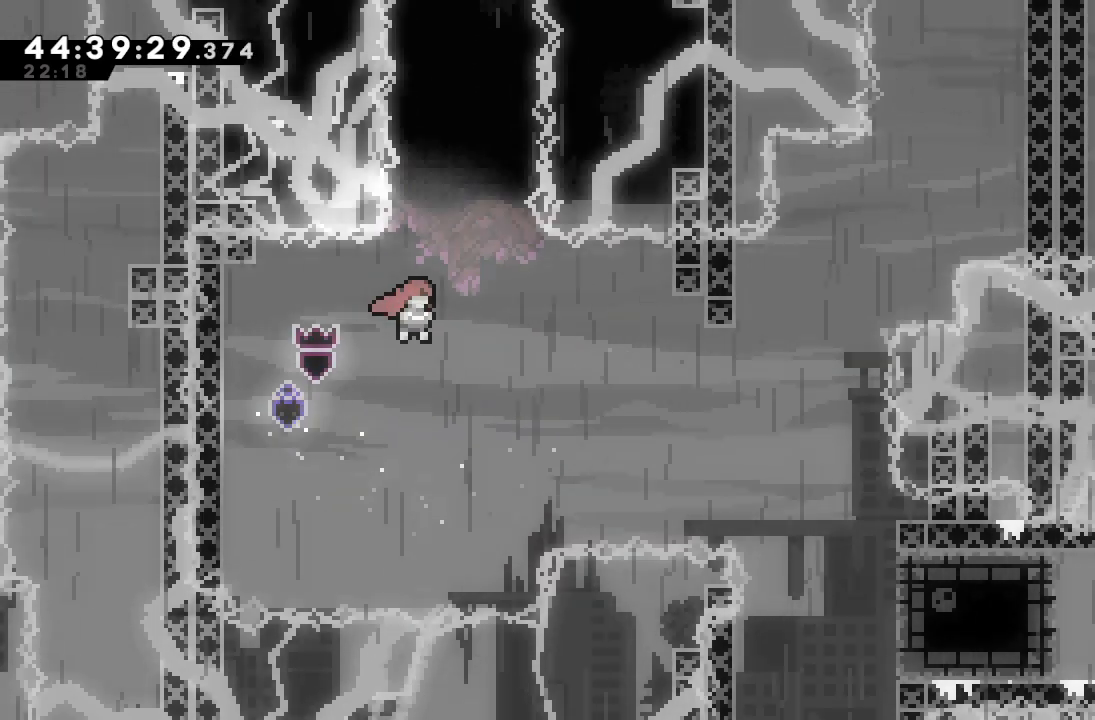
{"keys": [], "events": [[33, "d", "up"], [67, "right", "up"], [67, "up", "down"], [133, "s", "down"], [300, "s", "up"], [367, "up", "up"]]}
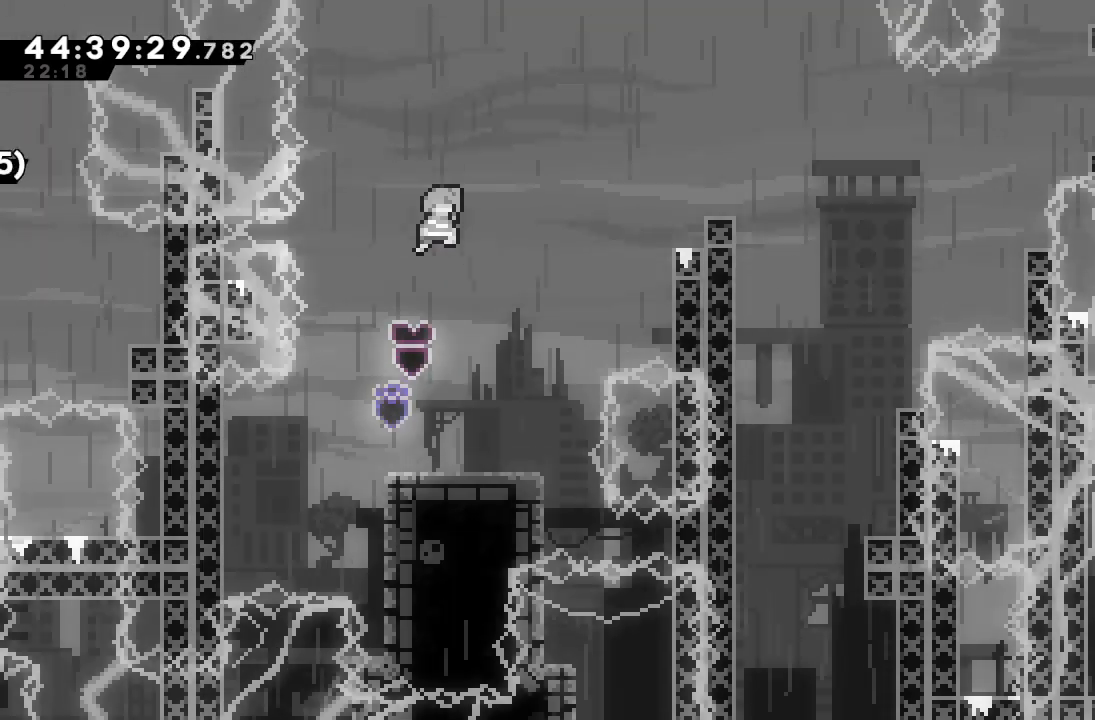
{"keys": [], "events": [[433, "right", "down"], [467, "right", "up"]]}
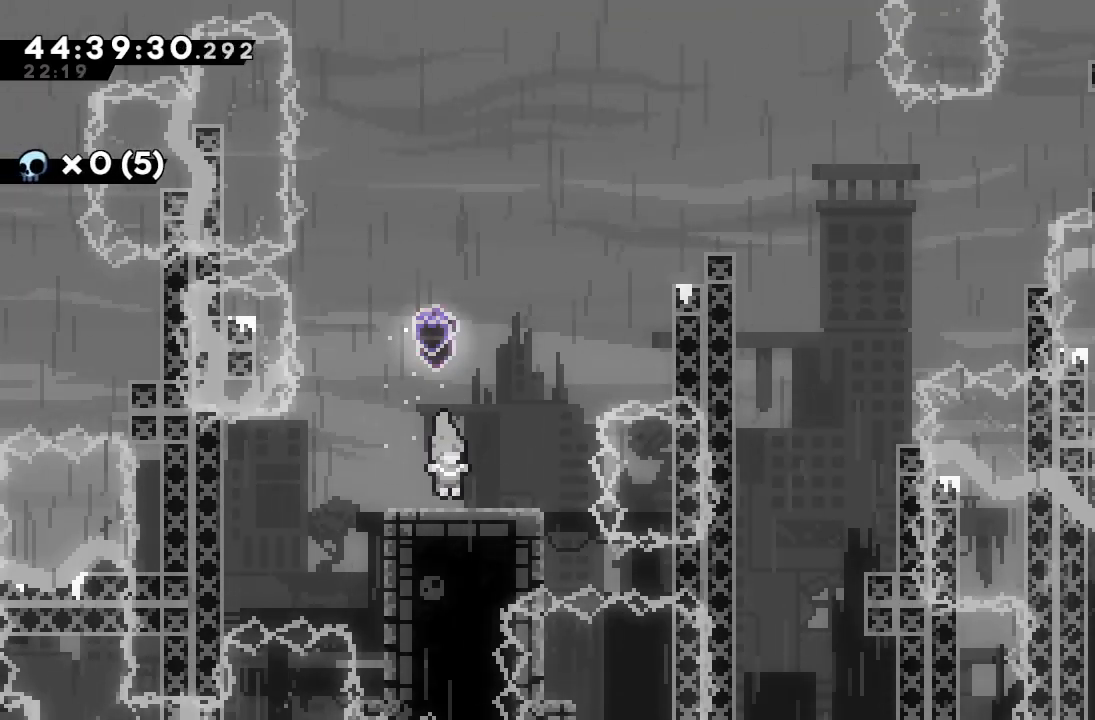
{"keys": ["right", "s", "up"], "events": [[133, "d", "down"], [233, "right", "down"], [333, "d", "up"], [400, "up", "down"], [433, "s", "down"]]}
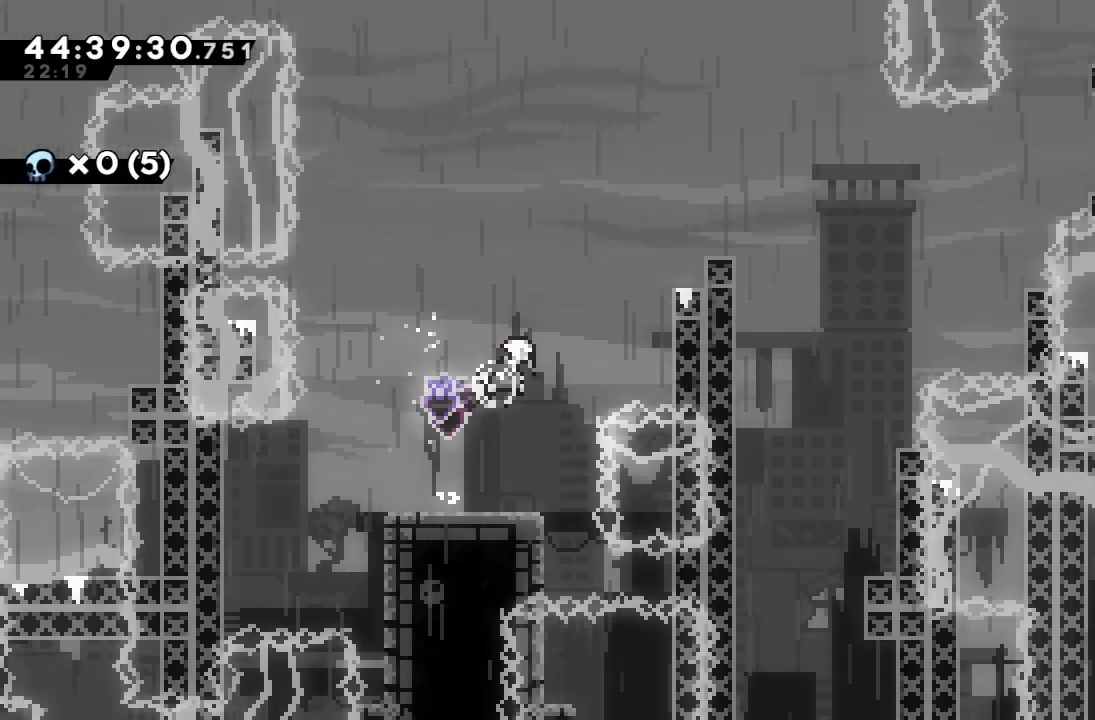
{"keys": [], "events": [[300, "s", "up"], [300, "up", "up"], [400, "right", "up"]]}
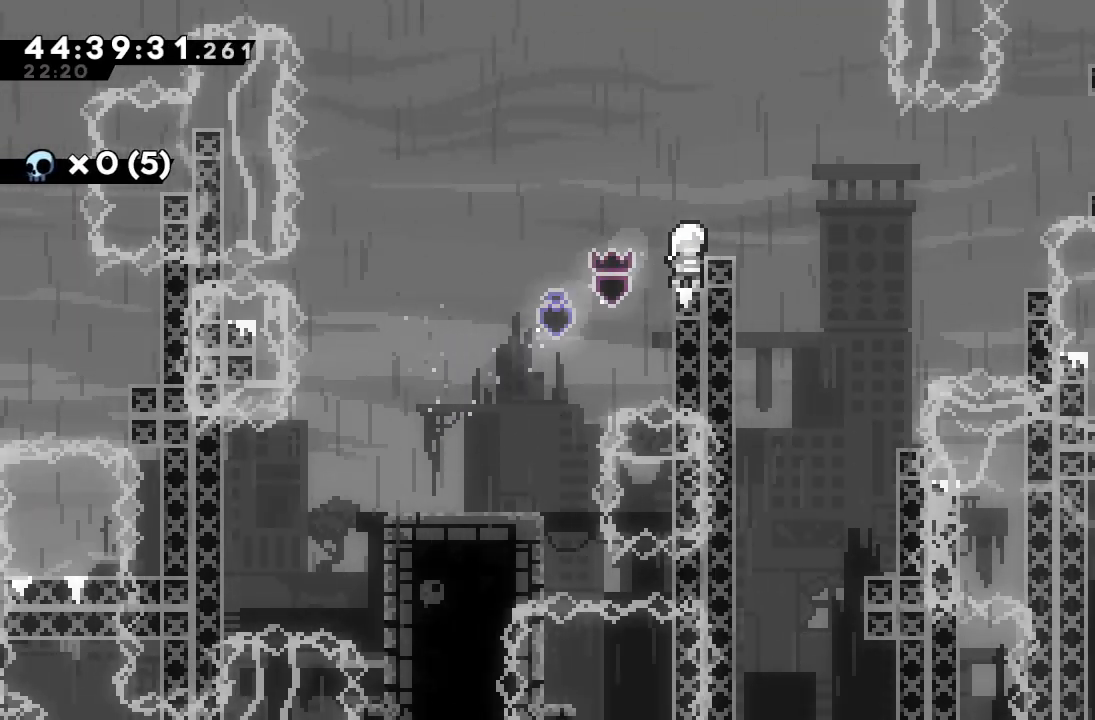
{"keys": ["right"], "events": [[233, "d", "down"], [267, "right", "down"], [433, "d", "up"]]}
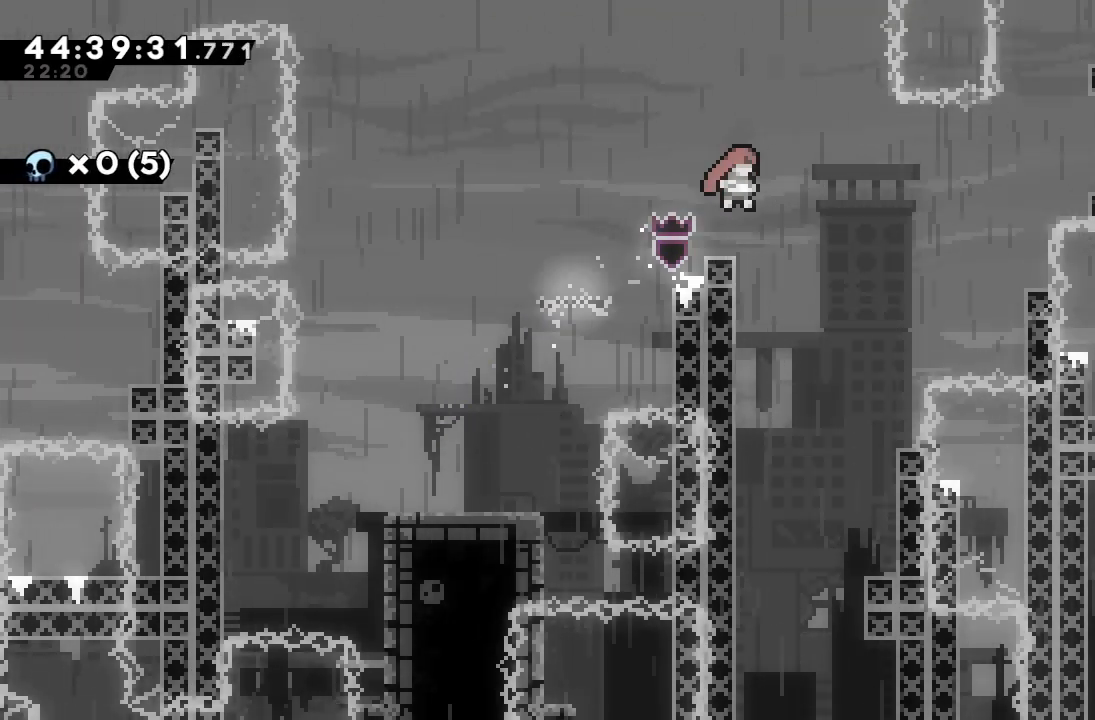
{"keys": [], "events": [[133, "right", "up"]]}
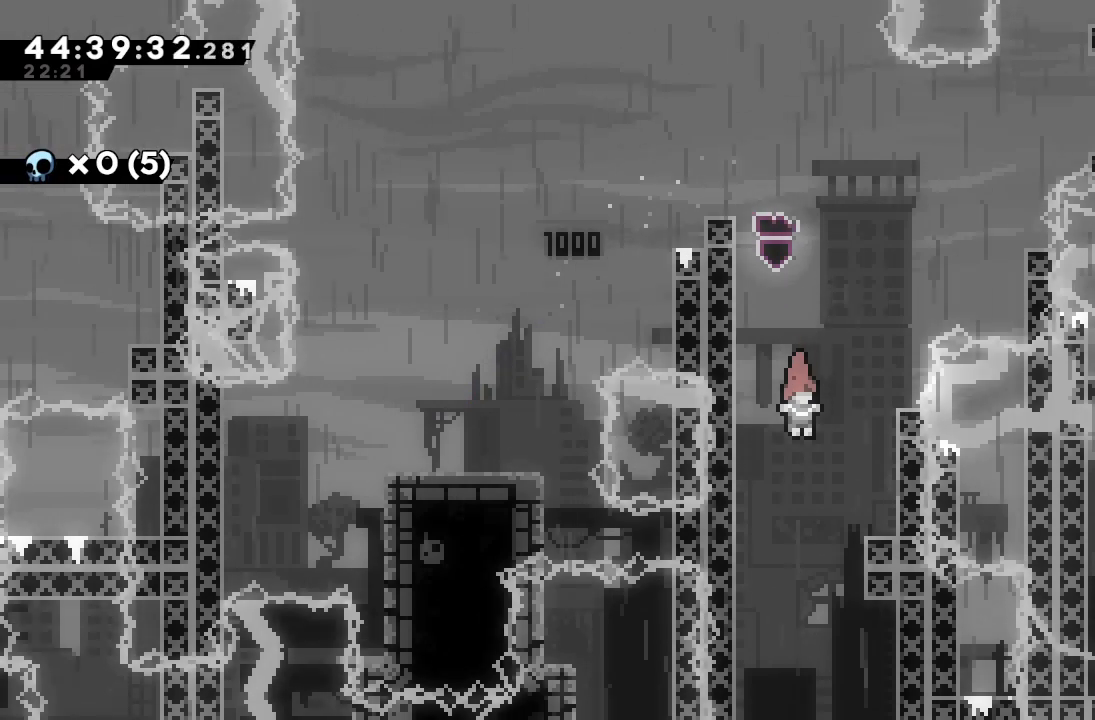
{"keys": [], "events": [[233, "left", "down"], [500, "left", "up"]]}
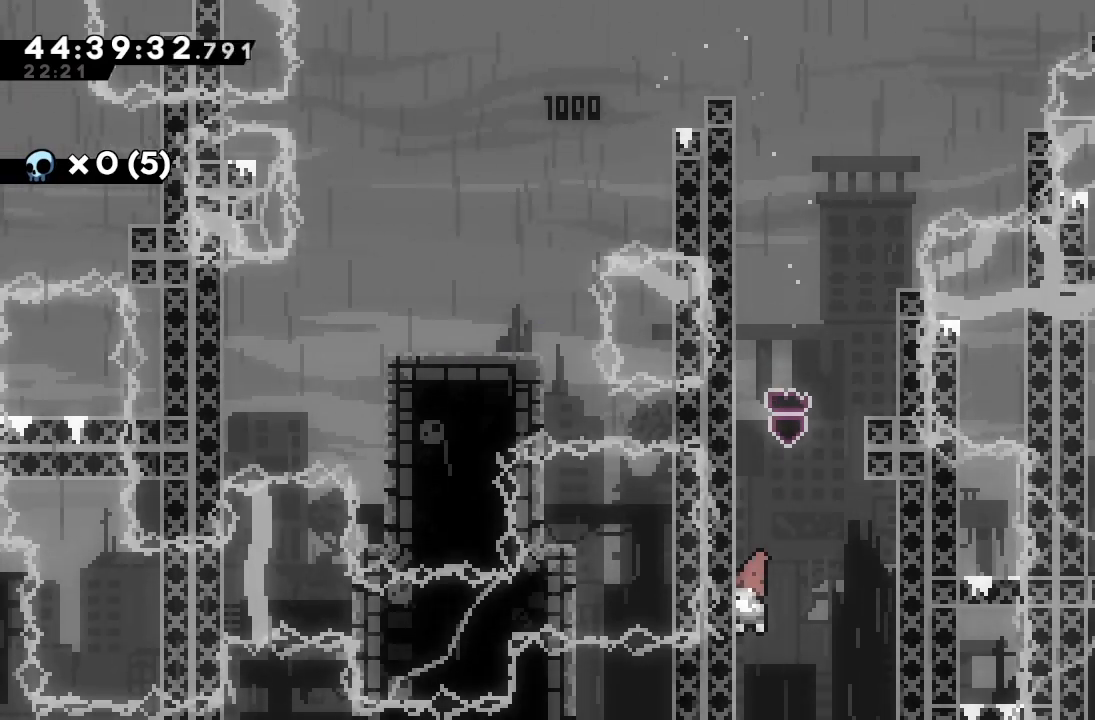
{"keys": [], "events": [[33, "d", "down"], [33, "right", "down"], [100, "d", "up"], [400, "right", "up"]]}
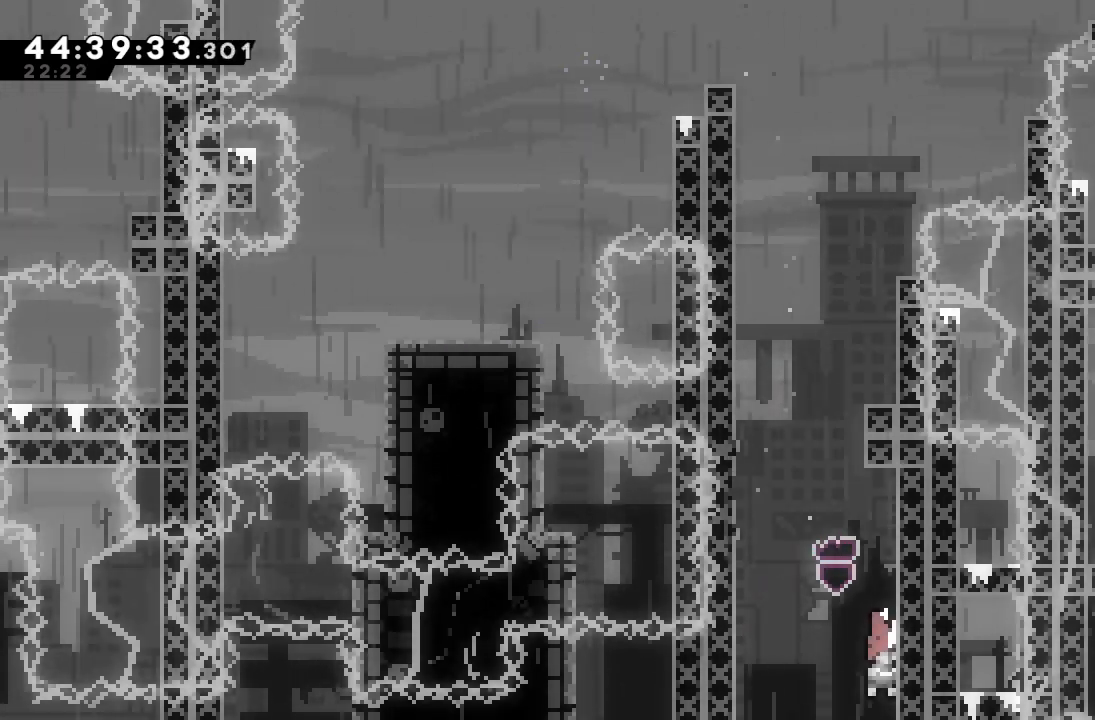
{"keys": ["right"], "events": [[400, "right", "down"]]}
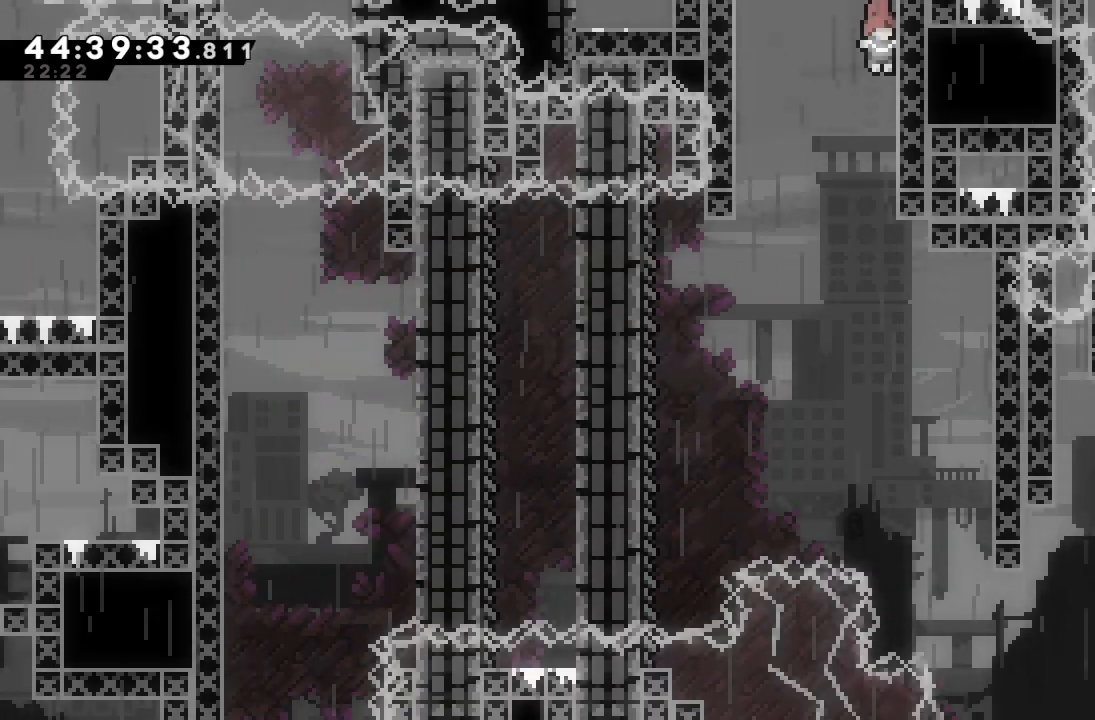
{"keys": ["right"], "events": []}
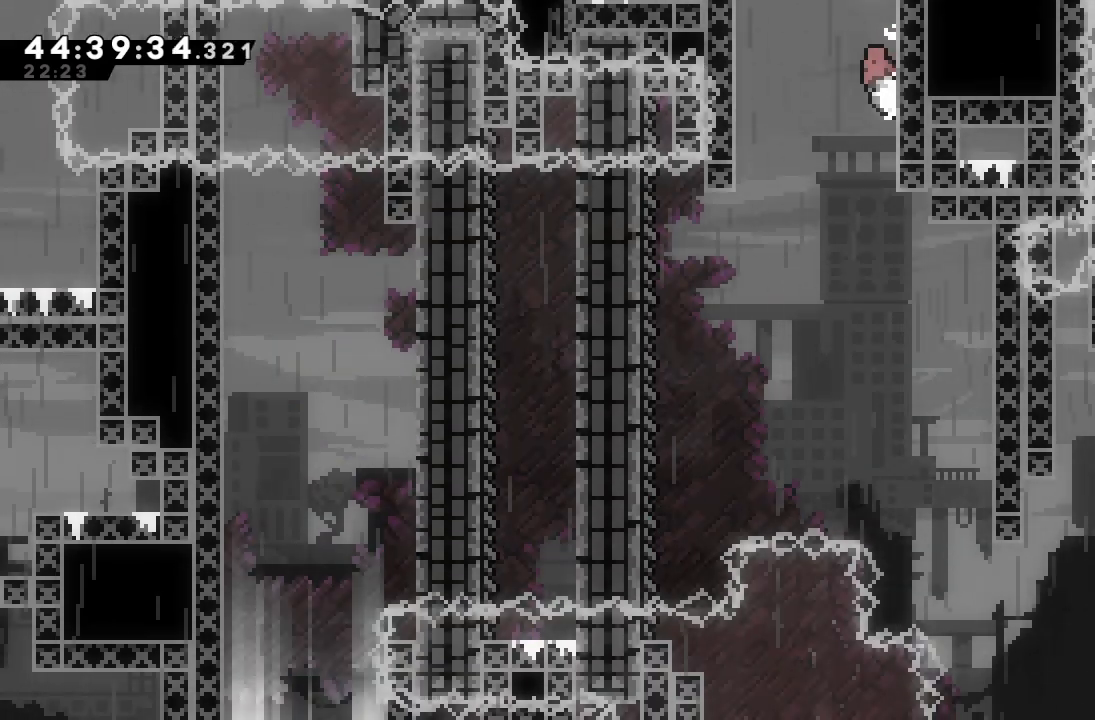
{"keys": ["right"], "events": []}
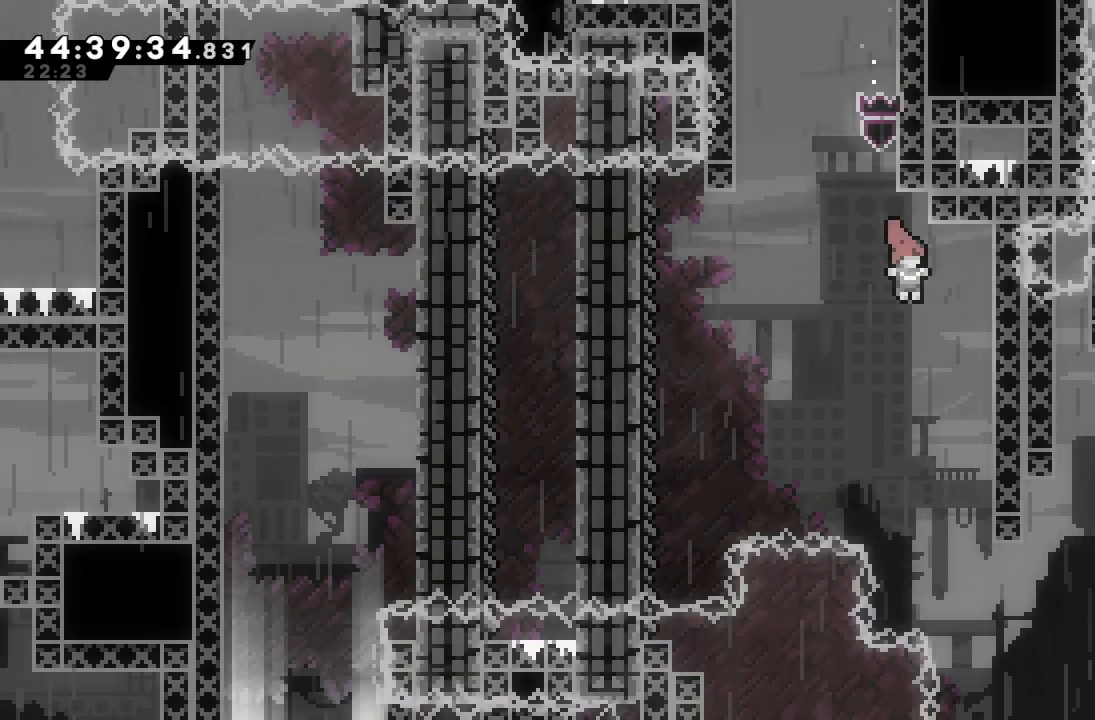
{"keys": ["right"], "events": [[267, "a", "down"], [467, "a", "up"]]}
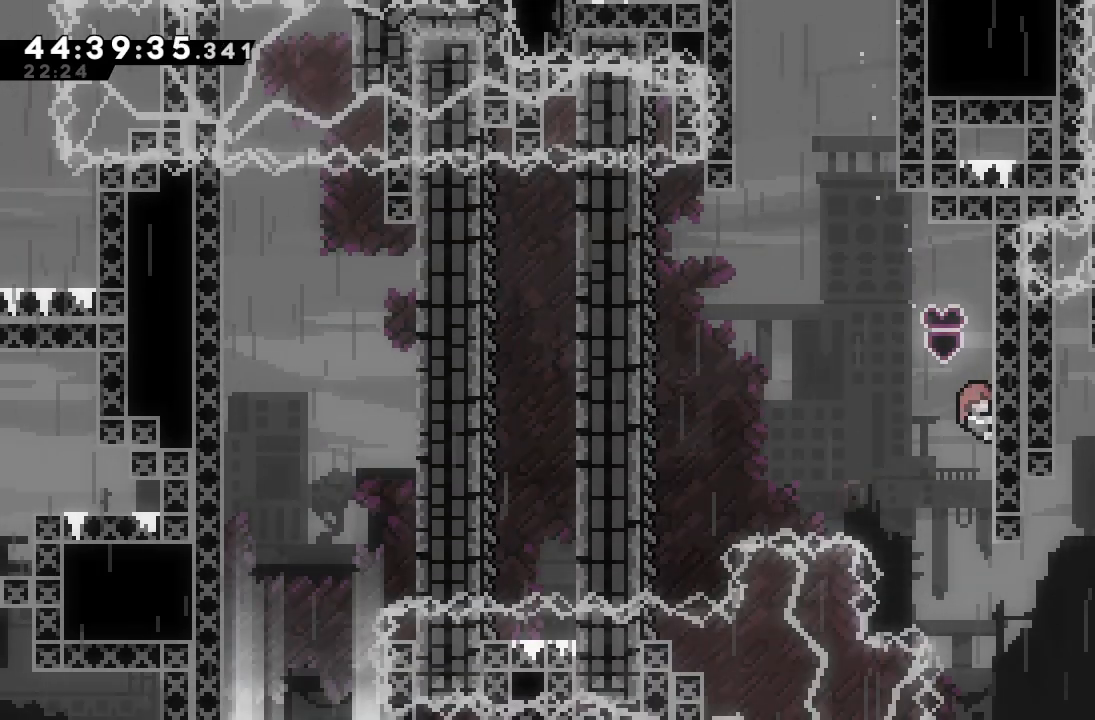
{"keys": ["right"], "events": []}
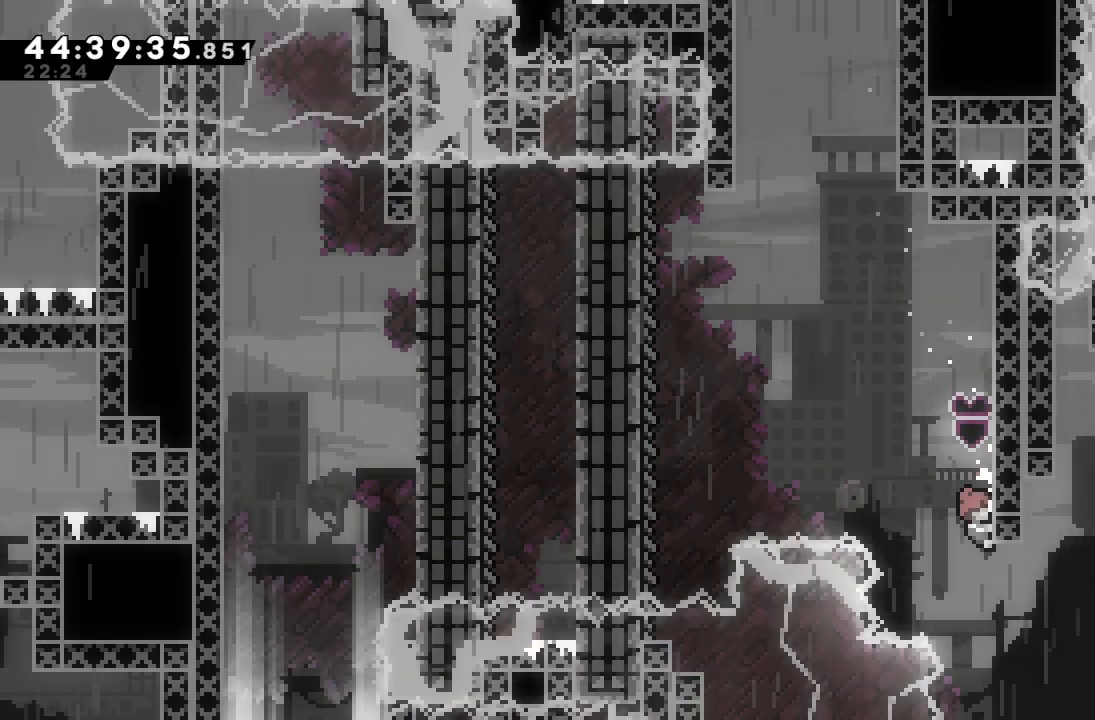
{"keys": ["a", "s", "up"], "events": [[333, "right", "up"], [333, "s", "down"], [333, "up", "down"], [500, "a", "down"]]}
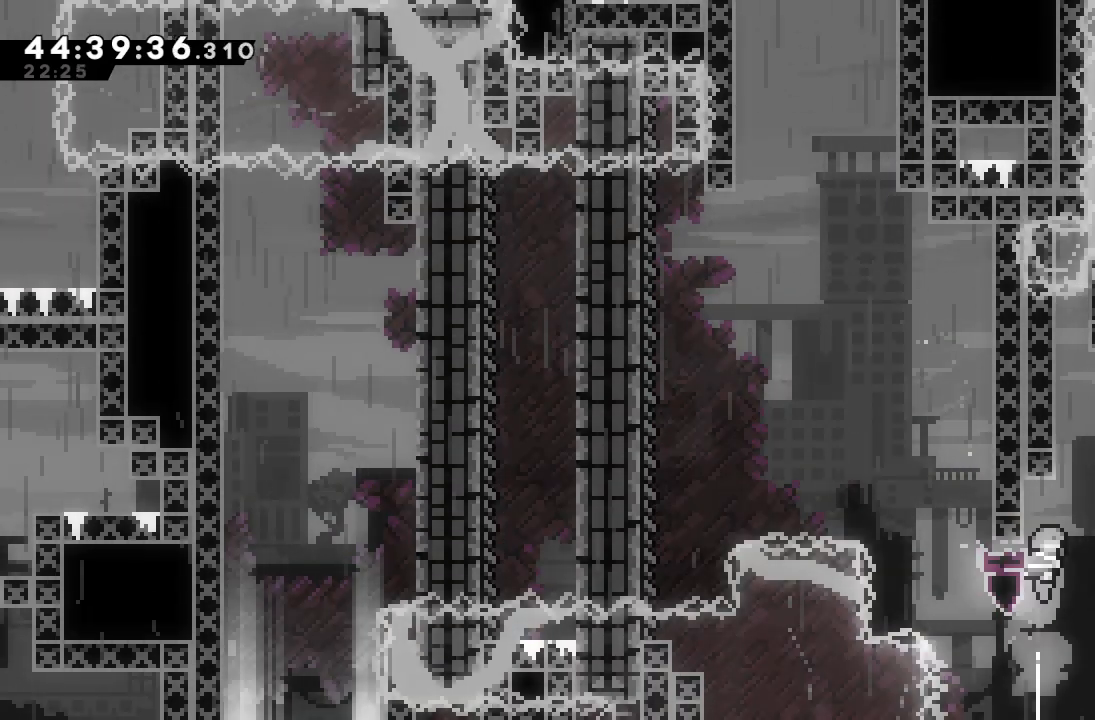
{"keys": ["a", "down"], "events": [[67, "left", "down"], [67, "s", "up"], [100, "up", "up"], [300, "left", "up"], [433, "down", "down"]]}
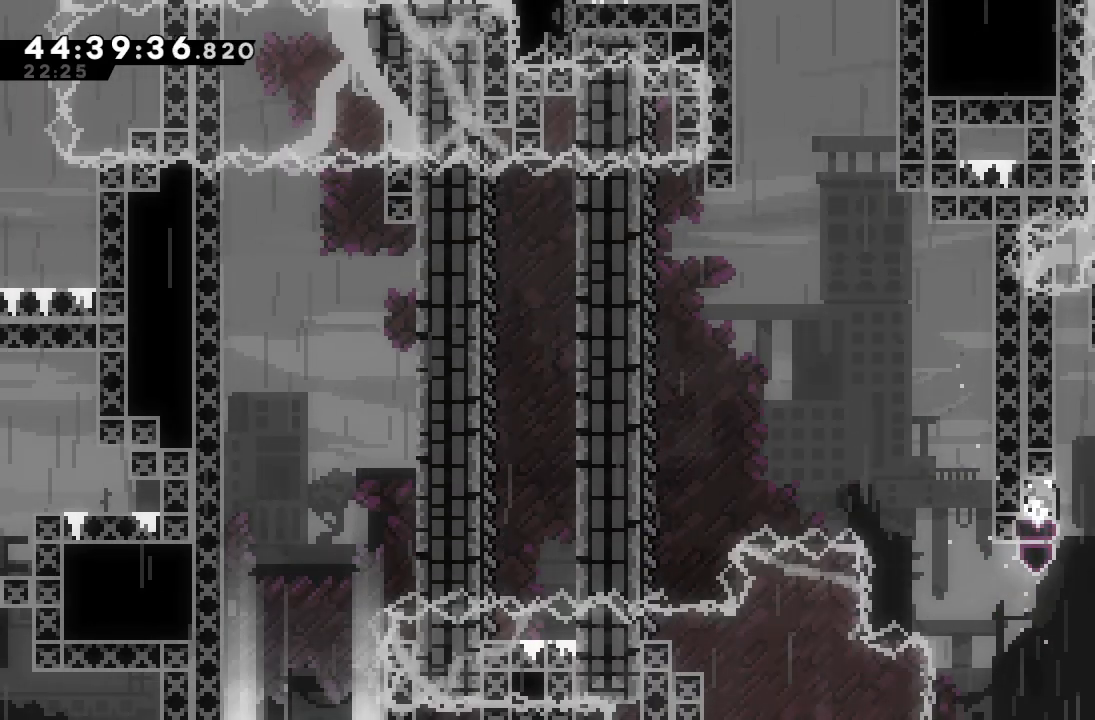
{"keys": ["a", "d", "right"], "events": [[67, "down", "up"], [267, "d", "down"], [300, "right", "down"]]}
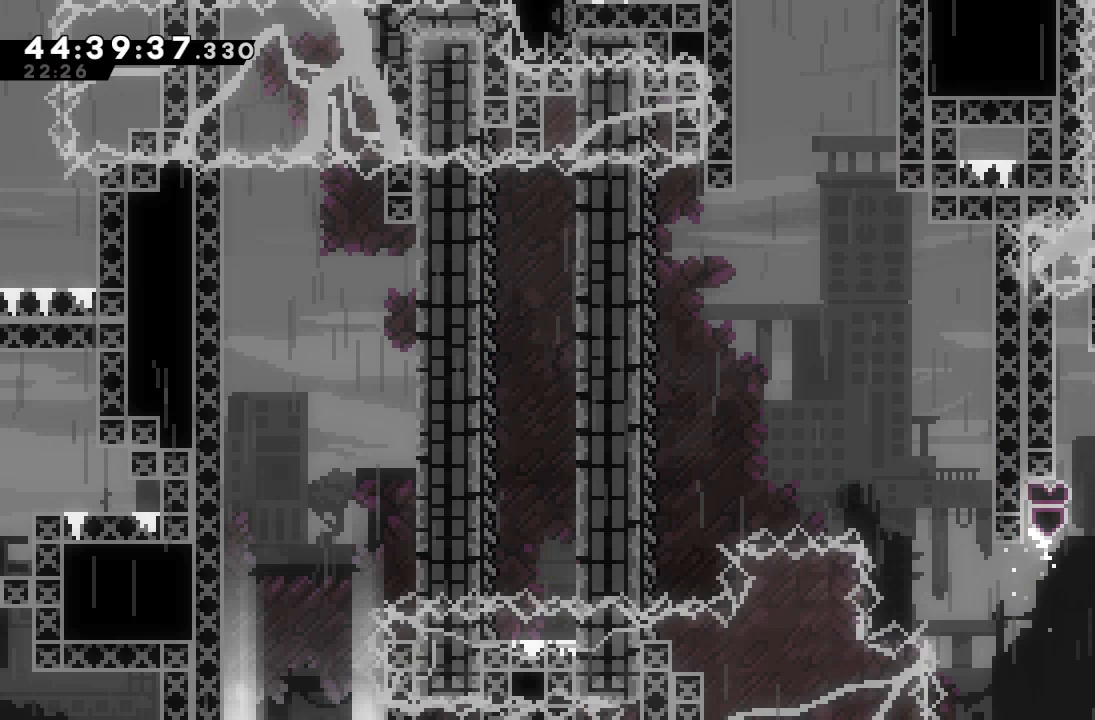
{"keys": ["right"], "events": [[100, "d", "up"], [133, "a", "up"]]}
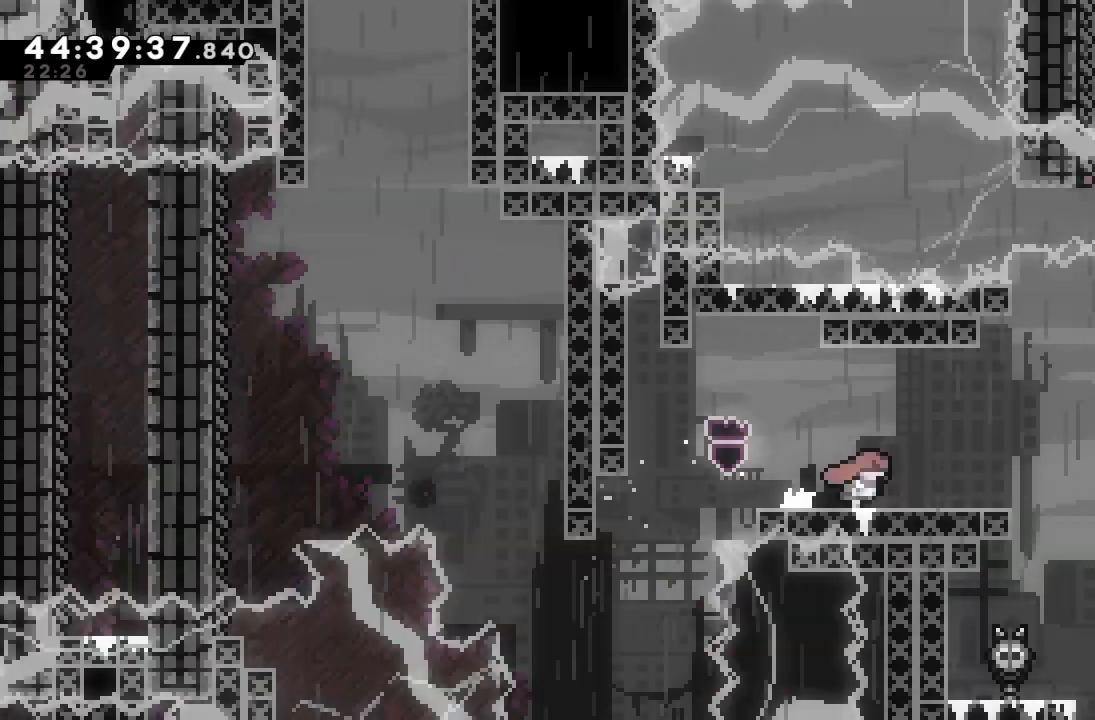
{"keys": ["right"], "events": []}
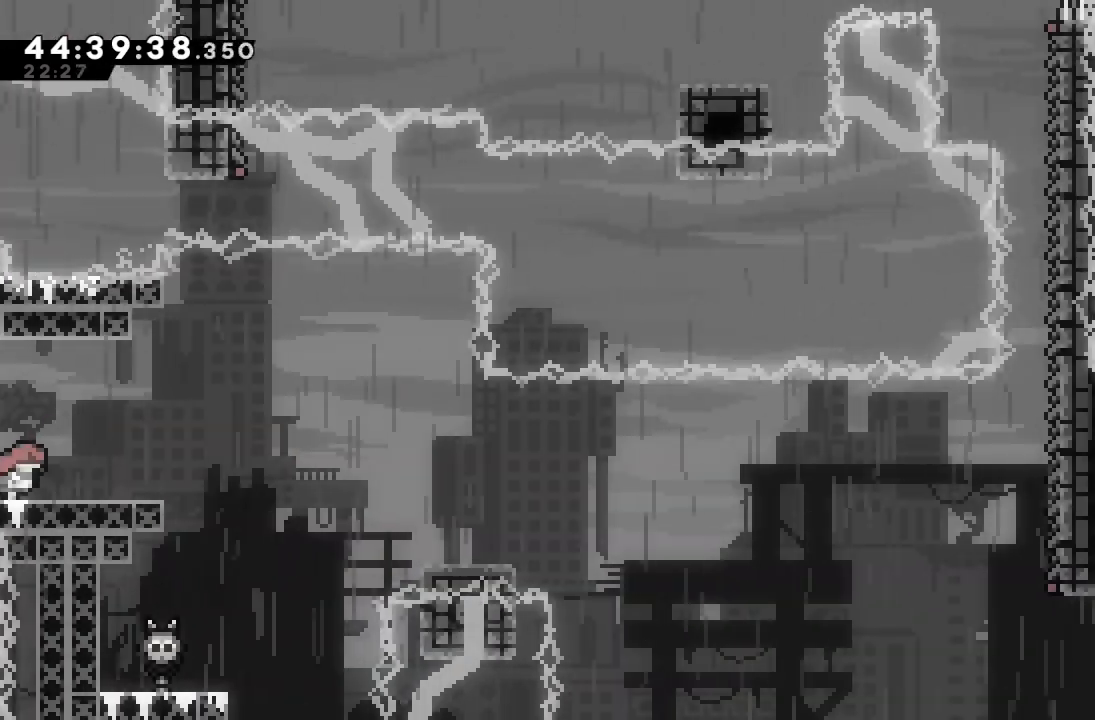
{"keys": ["d", "right"], "events": [[400, "d", "down"]]}
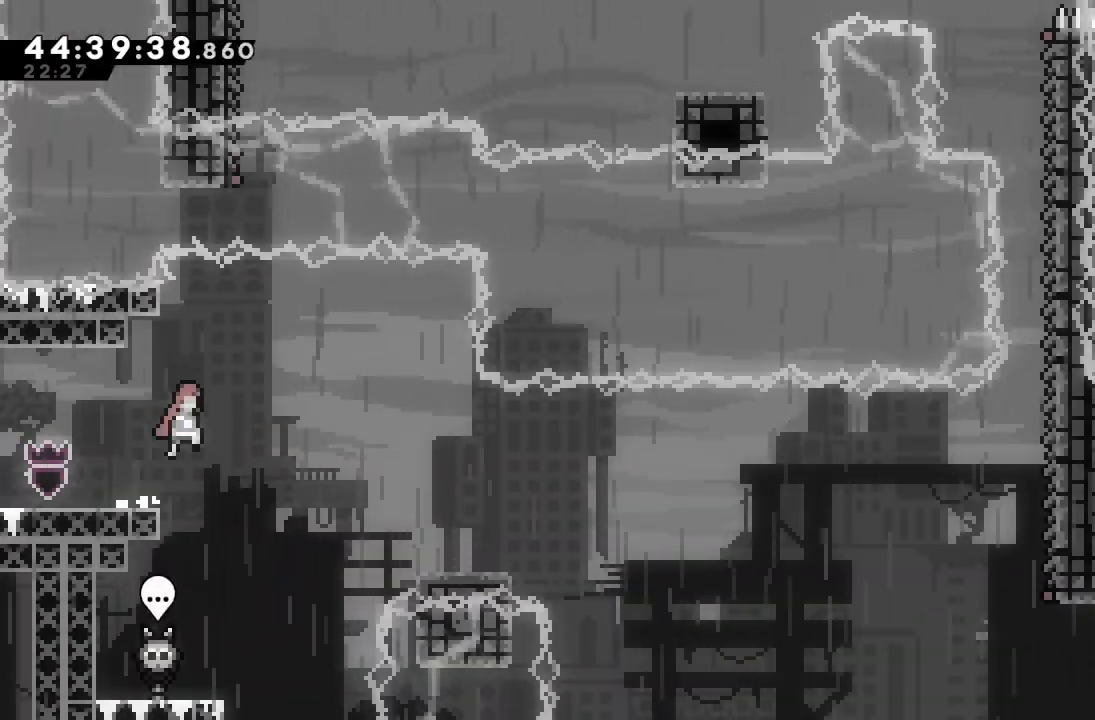
{"keys": ["down", "right"], "events": [[467, "d", "up"], [500, "down", "down"]]}
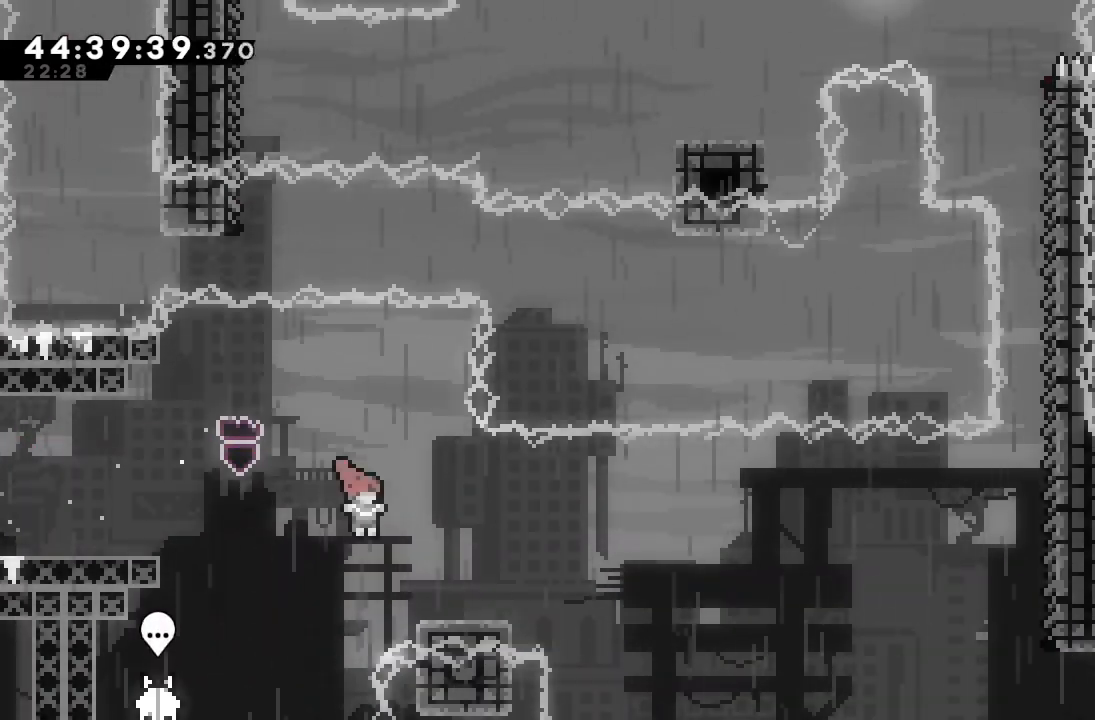
{"keys": ["d", "right"], "events": [[67, "s", "down"], [200, "down", "up"], [200, "s", "up"], [300, "d", "down"]]}
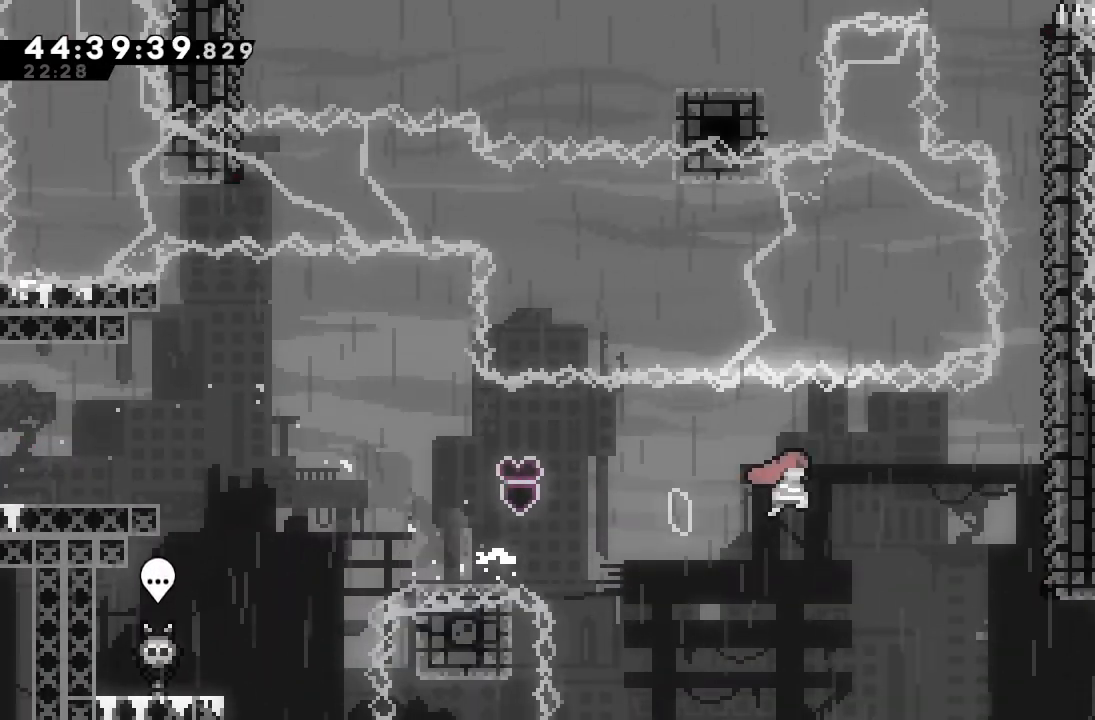
{"keys": ["a", "up"], "events": [[133, "a", "down"], [300, "up", "down"], [400, "right", "up"], [500, "d", "up"]]}
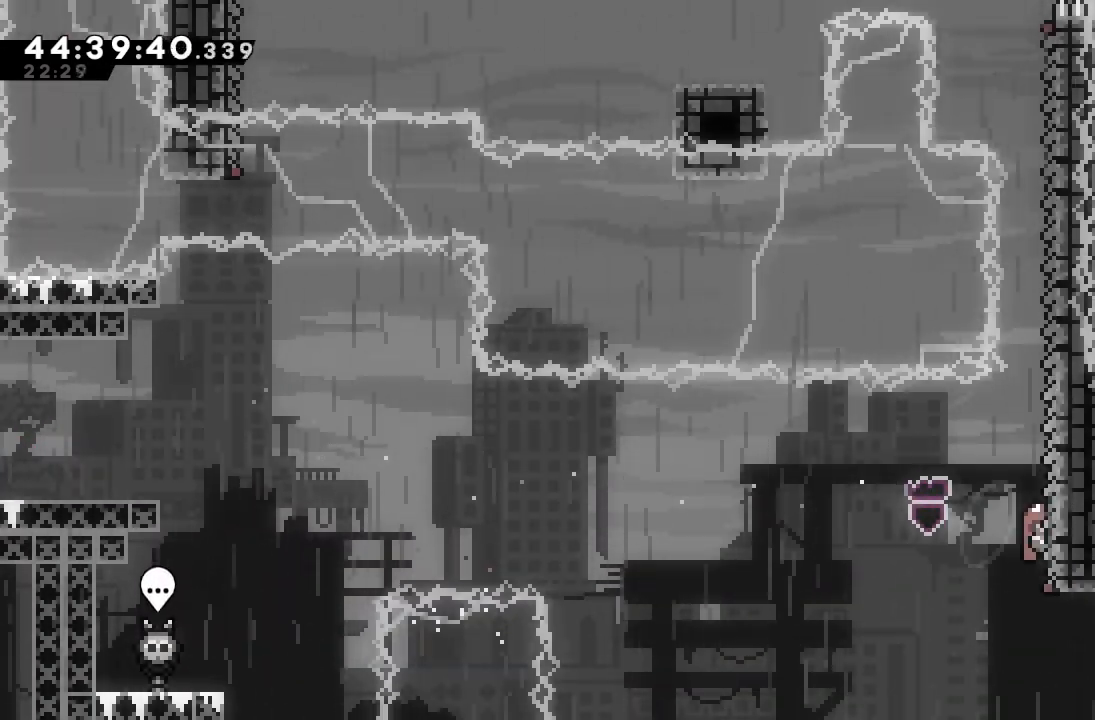
{"keys": ["a", "up"], "events": []}
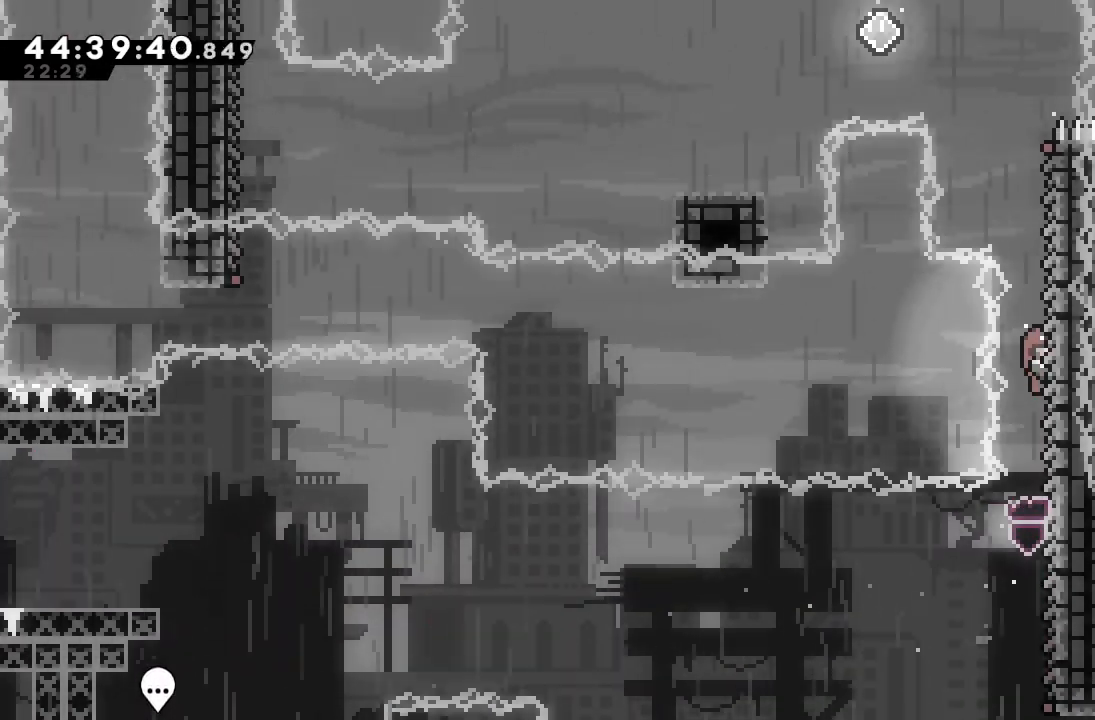
{"keys": ["a", "d", "left", "up"], "events": [[67, "s", "down"], [133, "s", "up"], [233, "d", "down"], [400, "left", "down"]]}
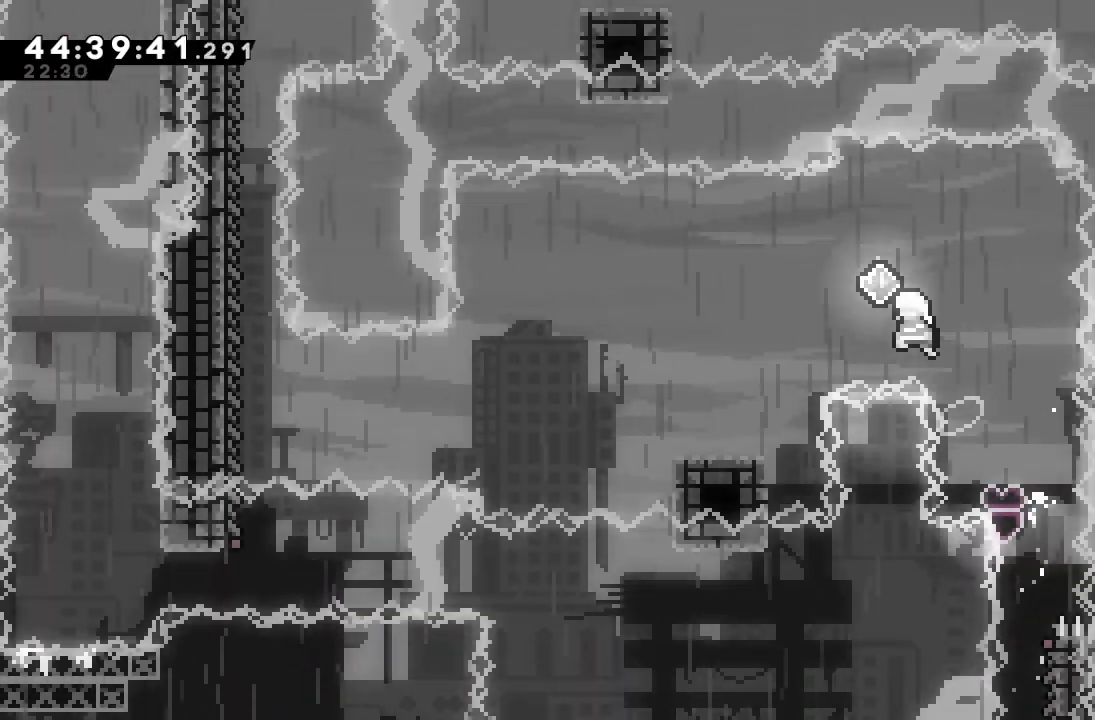
{"keys": ["down", "left", "s"], "events": [[67, "up", "up"], [267, "a", "up"], [367, "d", "up"], [367, "left", "up"], [500, "down", "down"], [500, "left", "down"], [500, "s", "down"]]}
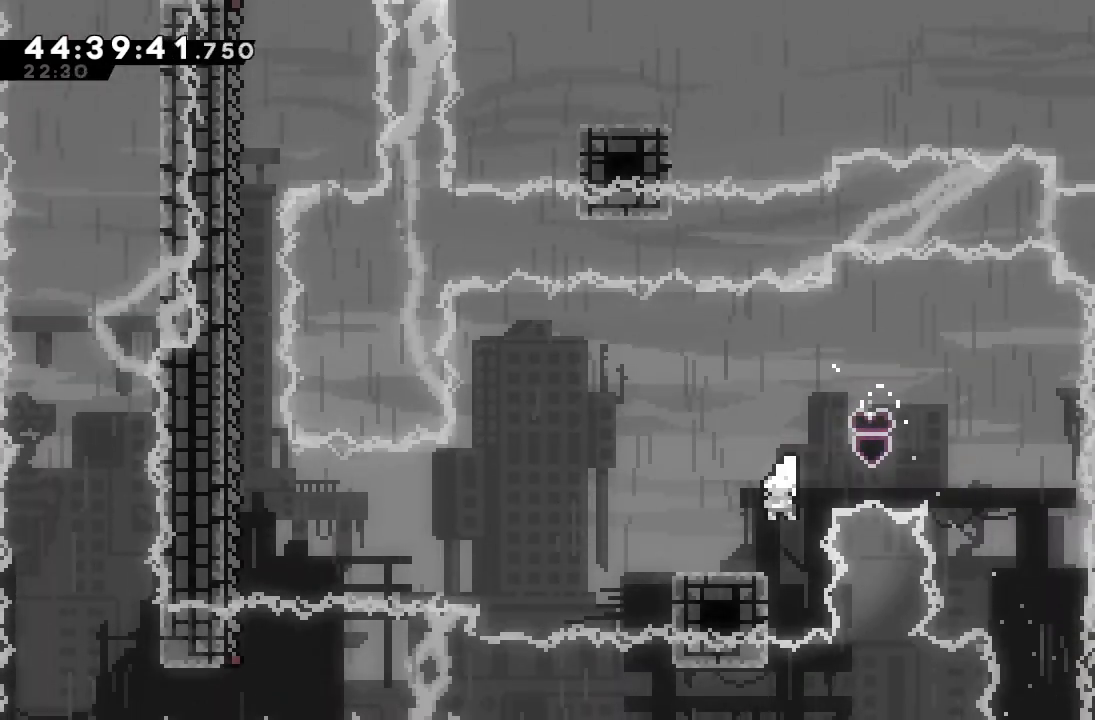
{"keys": ["a", "d", "left"], "events": [[133, "down", "up"], [133, "s", "up"], [167, "d", "down"], [467, "a", "down"]]}
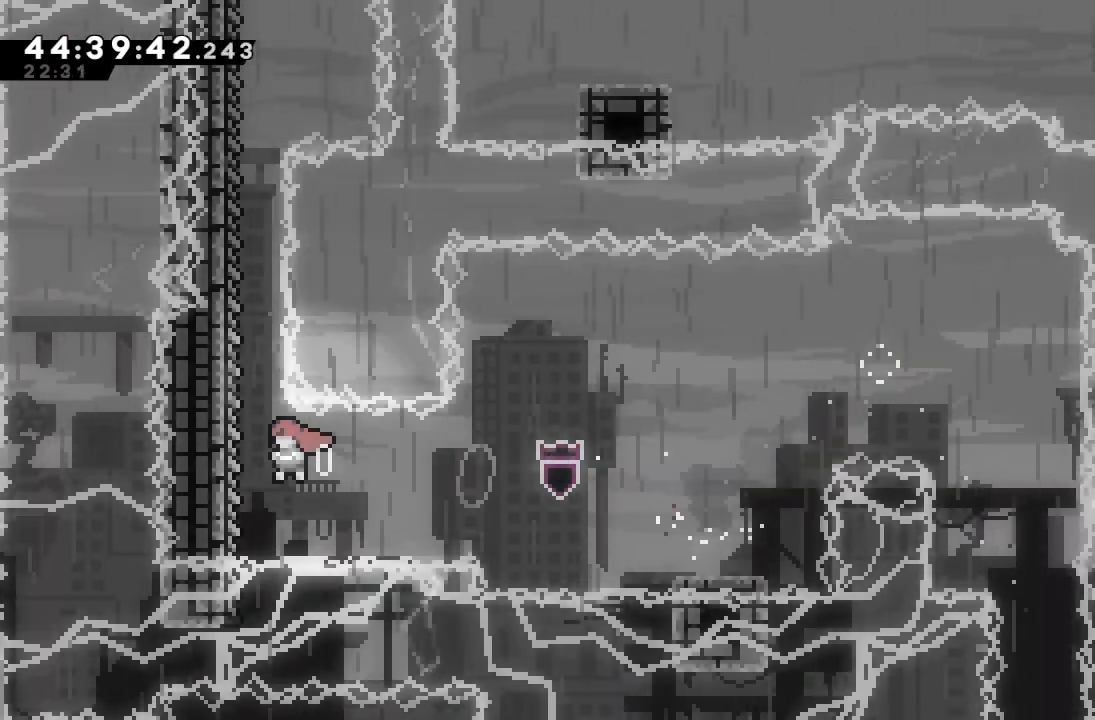
{"keys": ["a", "up"], "events": [[67, "up", "down"], [200, "left", "up"], [233, "d", "up"]]}
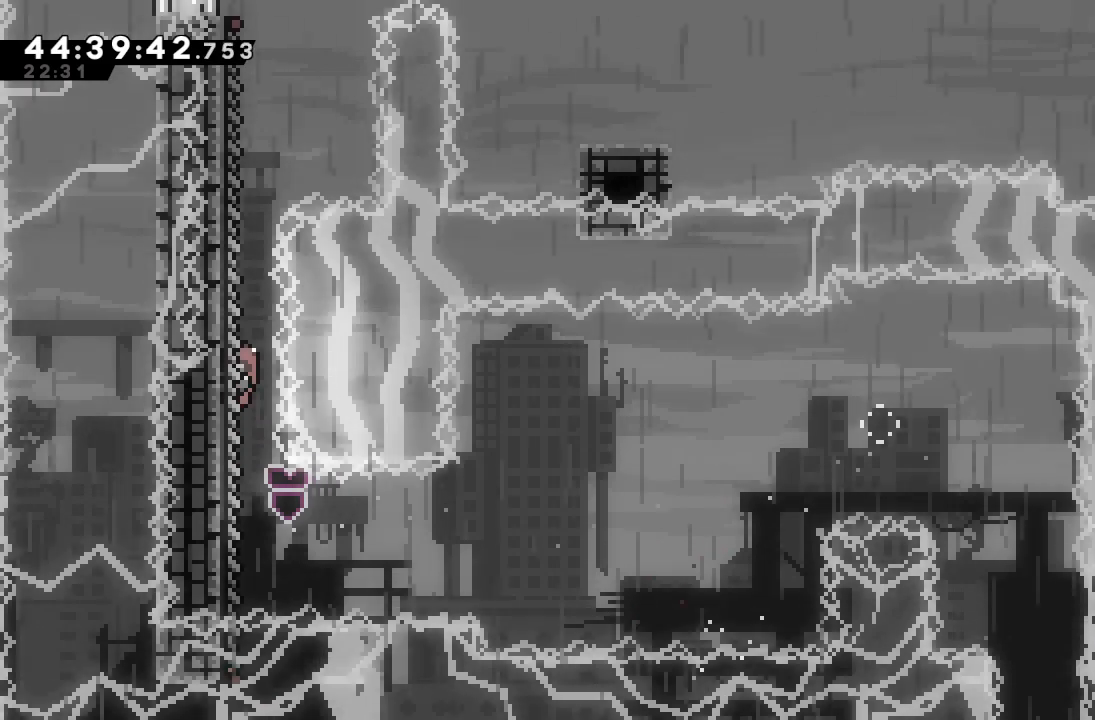
{"keys": ["a", "d", "up"], "events": [[300, "s", "down"], [400, "s", "up"], [467, "d", "down"]]}